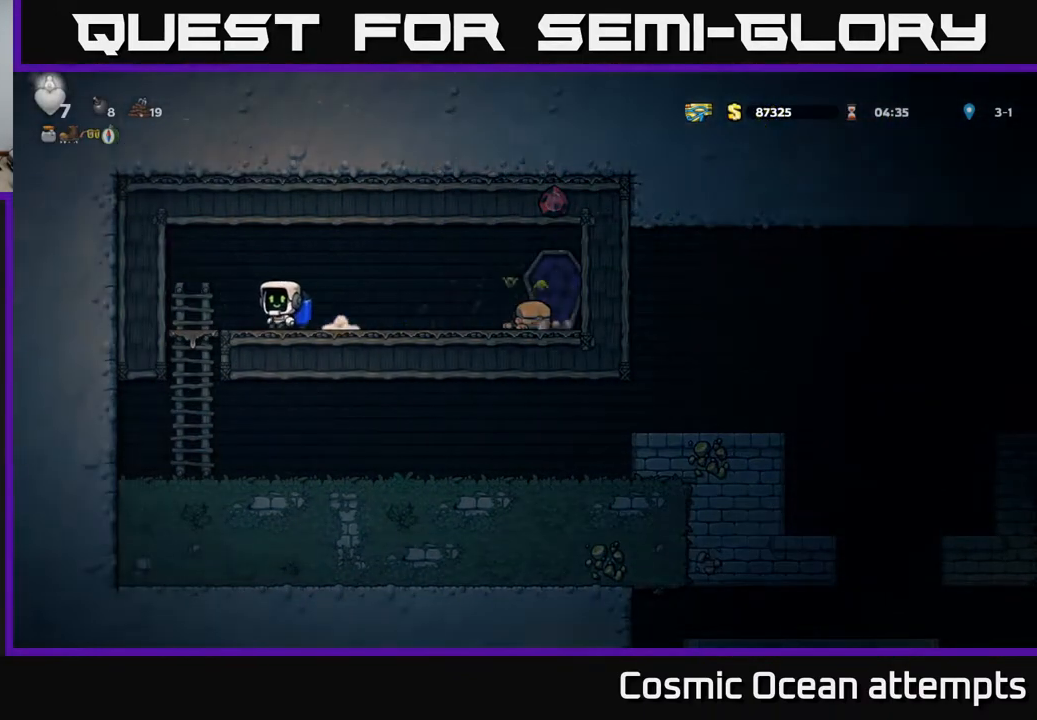
Gameplay with a controller (Xbox layout); each line is a JSON object with the inputs held at the frame after it. "events" lists button and stick changes between this image and that frame as [ms after this image, input, new state], when the widget could be followed in between. Not read: left_stick.
{"buttons": [], "right_stick": "center", "events": [[200, "DPAD_DOWN", "down"], [200, "DPAD_LEFT", "up"], [283, "A", "down"], [367, "A", "up"], [367, "DPAD_DOWN", "up"]]}
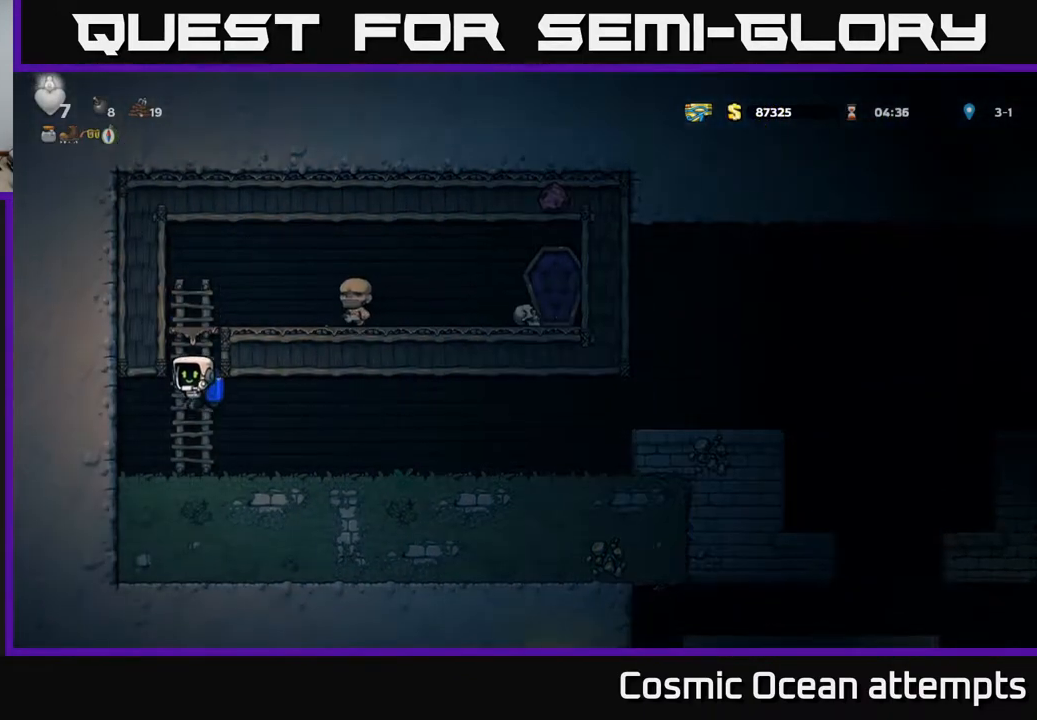
{"buttons": ["DPAD_RIGHT"], "right_stick": "center", "events": [[50, "DPAD_RIGHT", "down"]]}
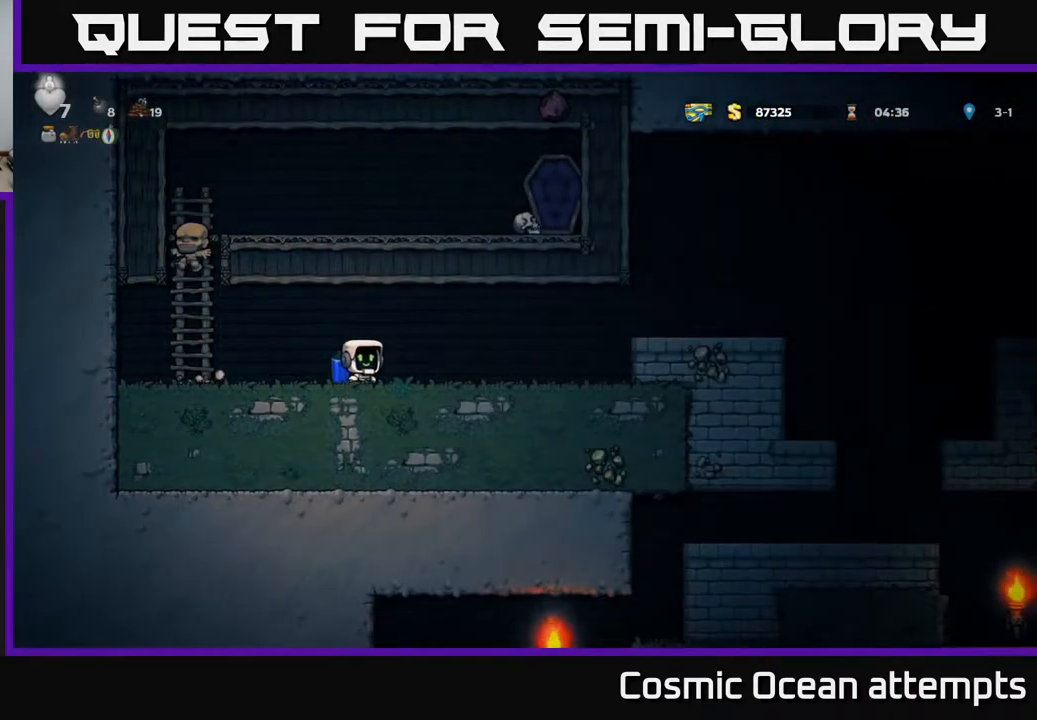
{"buttons": ["DPAD_RIGHT"], "right_stick": "center", "events": [[317, "A", "down"], [483, "A", "up"]]}
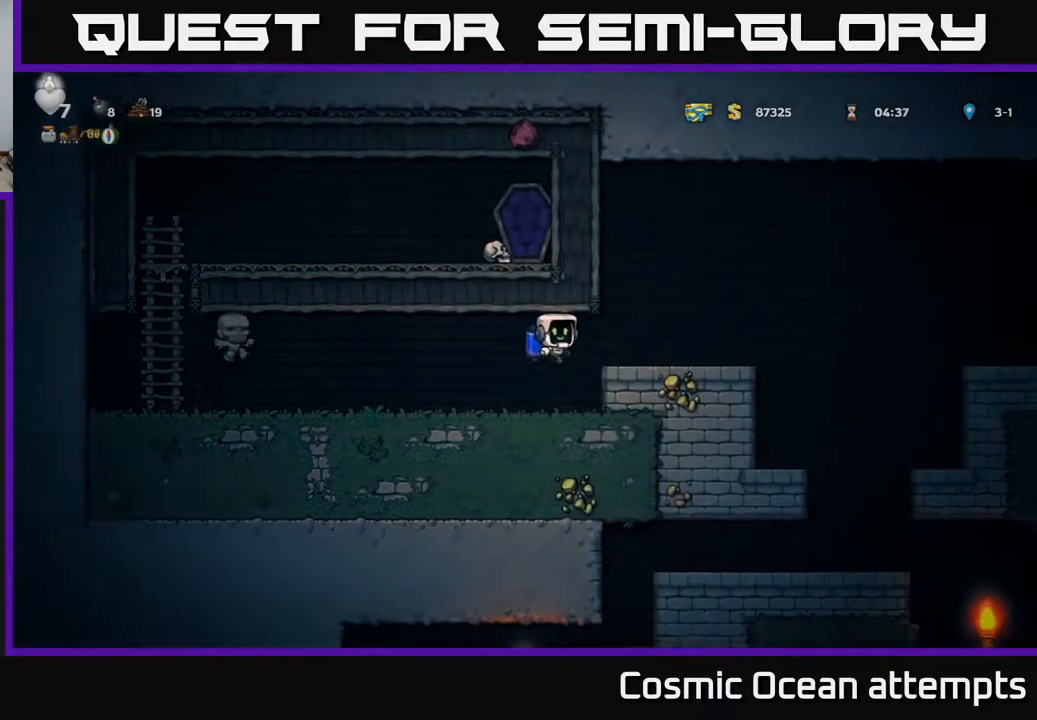
{"buttons": ["A", "DPAD_RIGHT"], "right_stick": "center", "events": [[450, "A", "down"]]}
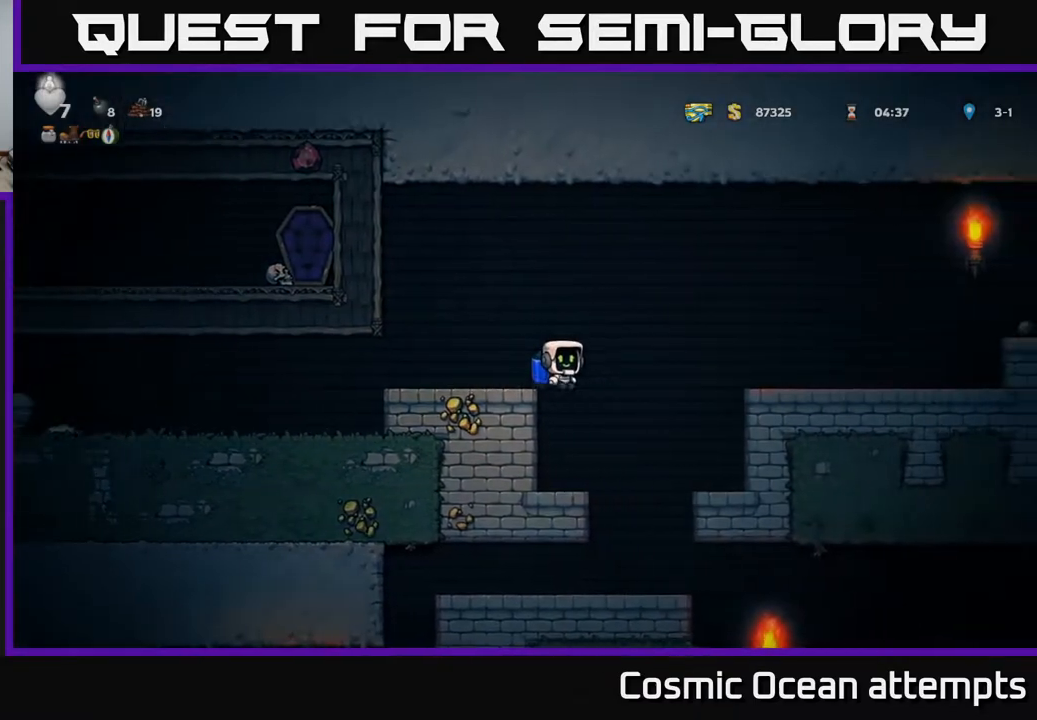
{"buttons": ["DPAD_RIGHT"], "right_stick": "center", "events": [[150, "A", "up"]]}
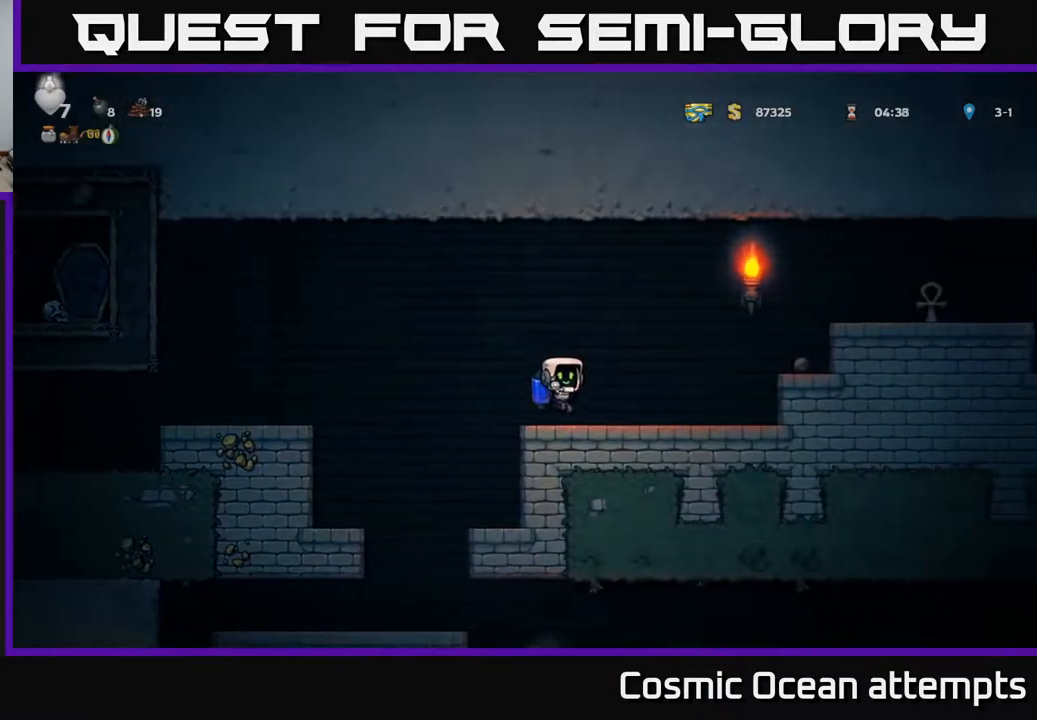
{"buttons": ["DPAD_RIGHT"], "right_stick": "center", "events": [[117, "A", "down"], [183, "A", "up"], [250, "A", "down"], [450, "A", "up"]]}
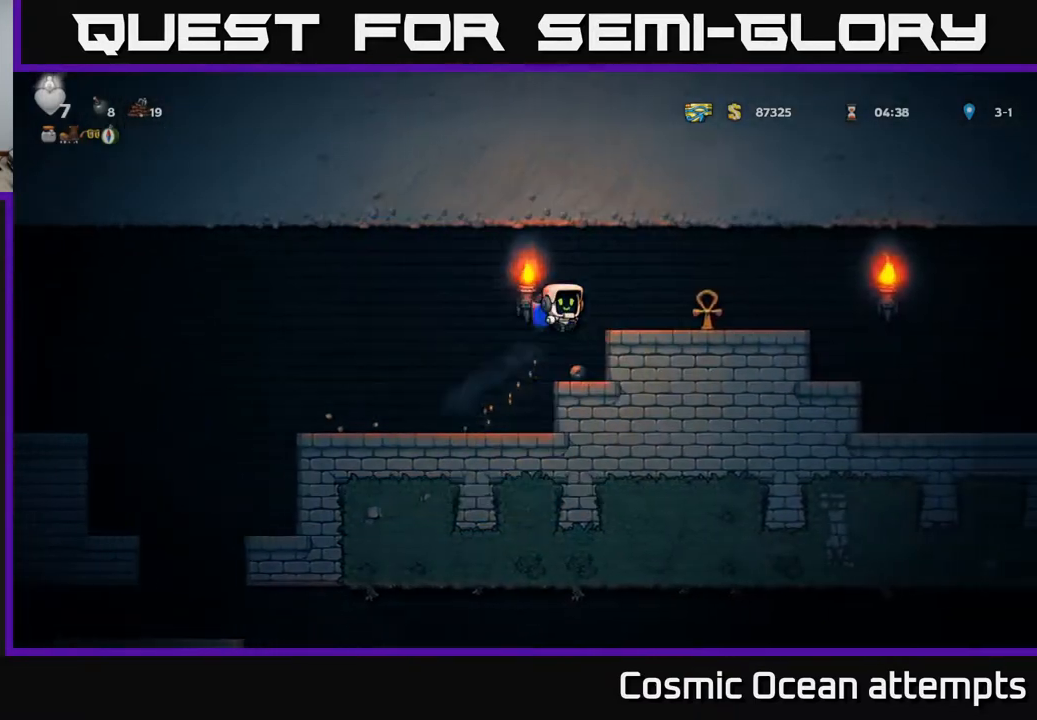
{"buttons": ["DPAD_RIGHT"], "right_stick": "center", "events": []}
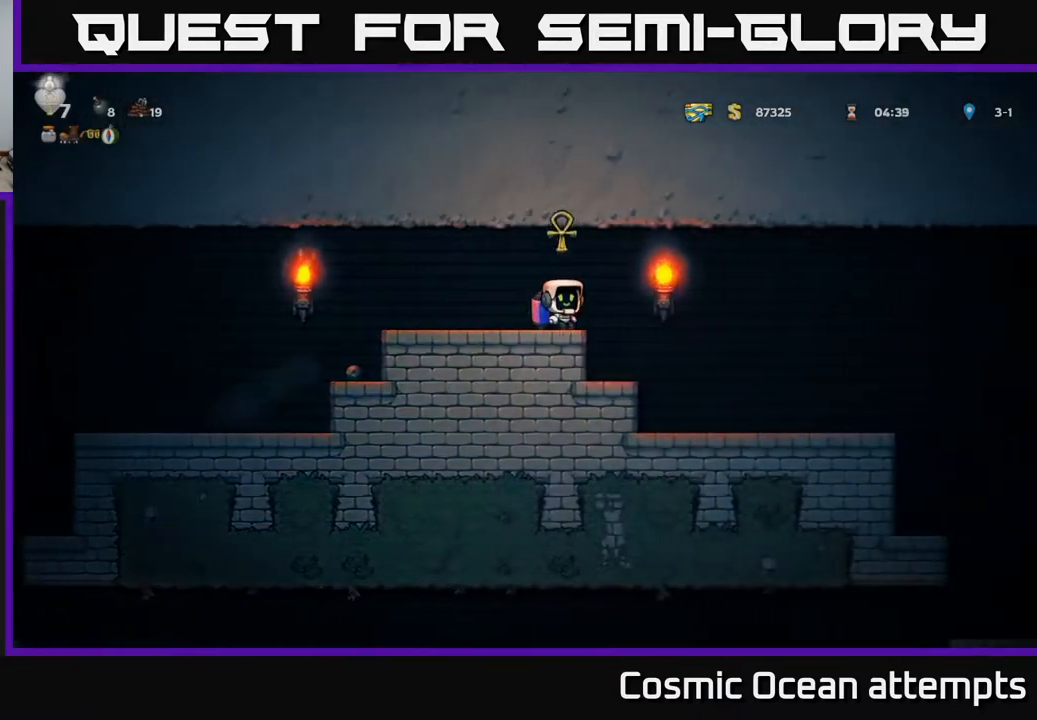
{"buttons": ["DPAD_RIGHT"], "right_stick": "center", "events": []}
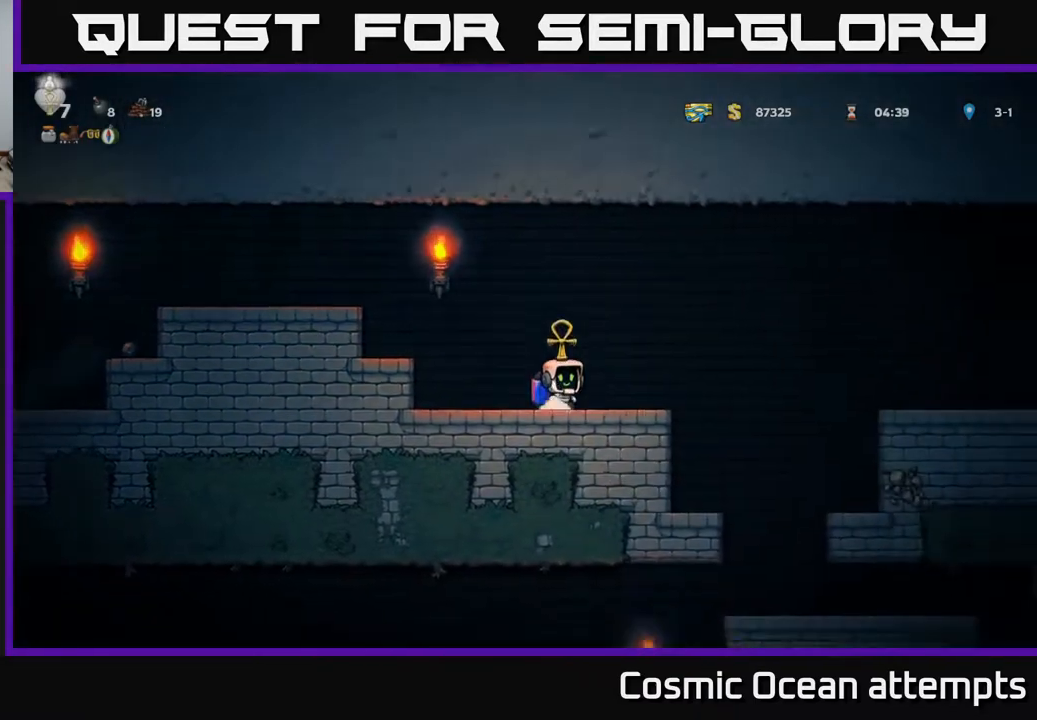
{"buttons": ["DPAD_RIGHT"], "right_stick": "center", "events": [[217, "A", "down"], [333, "A", "up"]]}
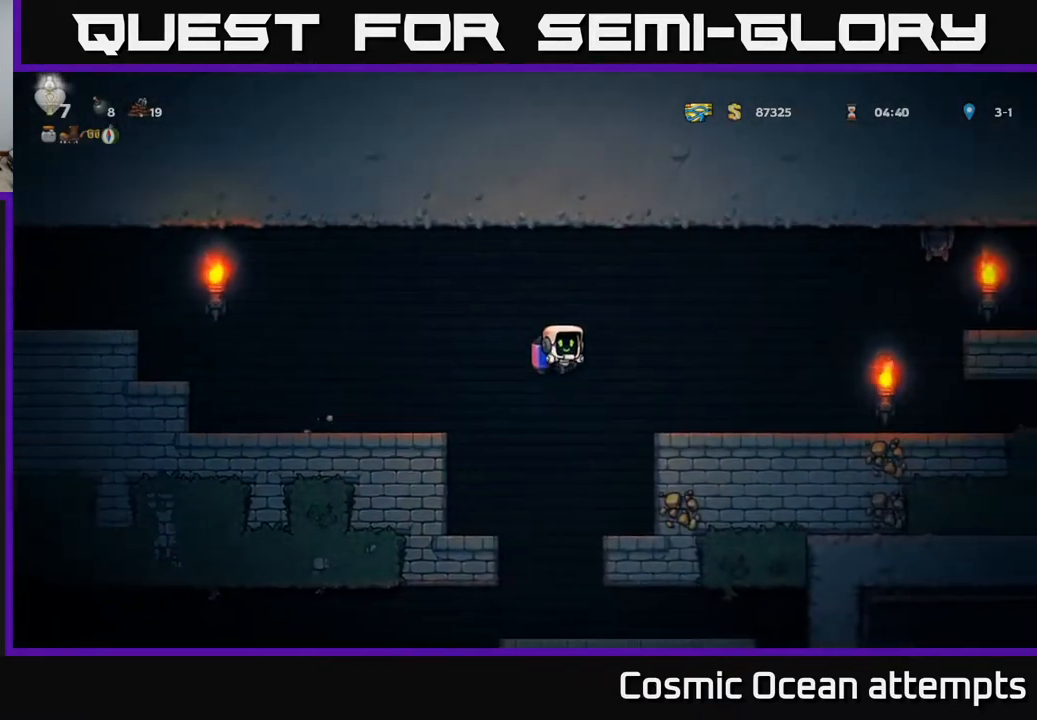
{"buttons": ["DPAD_RIGHT"], "right_stick": "center", "events": [[217, "A", "down"], [317, "A", "up"]]}
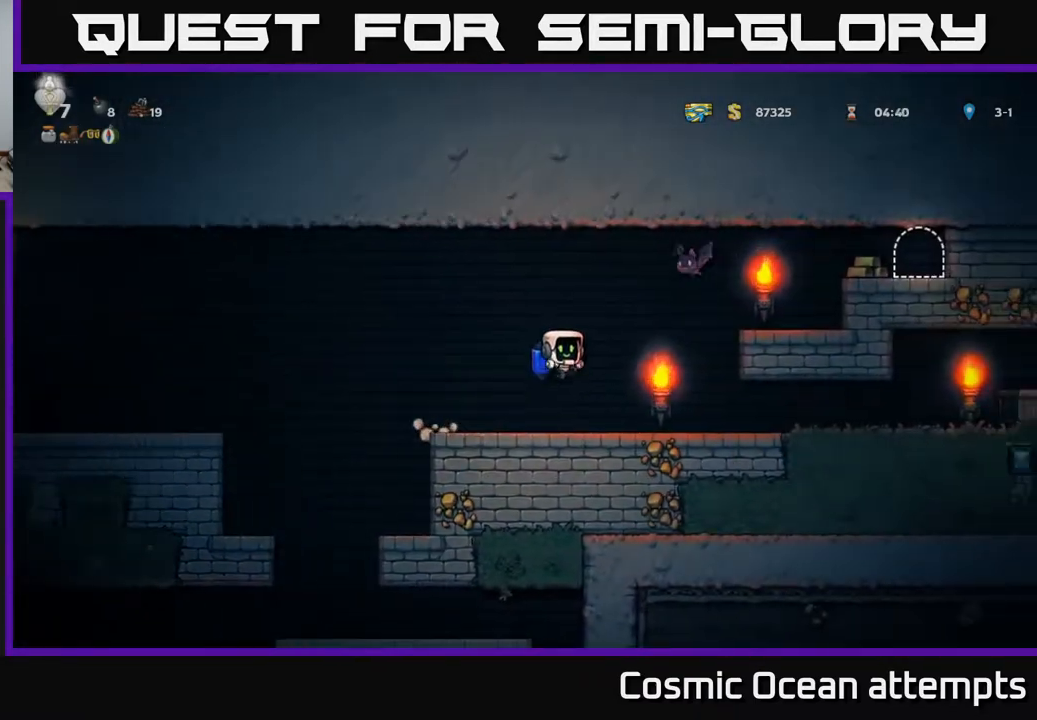
{"buttons": ["DPAD_RIGHT"], "right_stick": "center", "events": []}
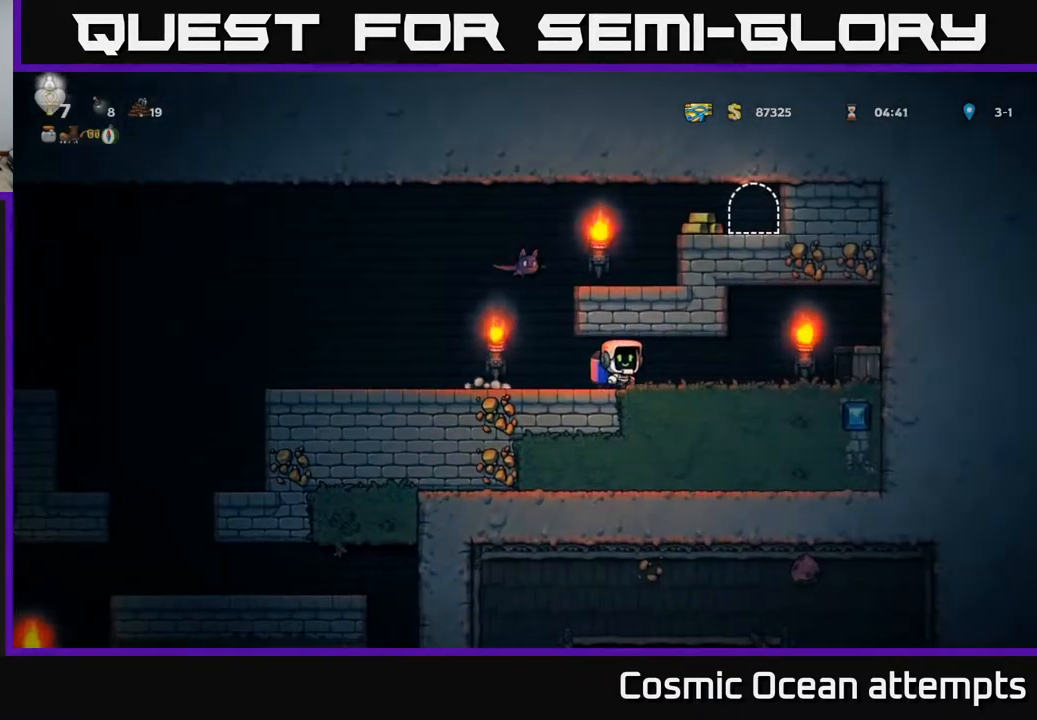
{"buttons": ["A", "DPAD_RIGHT"], "right_stick": "center", "events": [[133, "X", "down"], [250, "X", "up"], [500, "A", "down"]]}
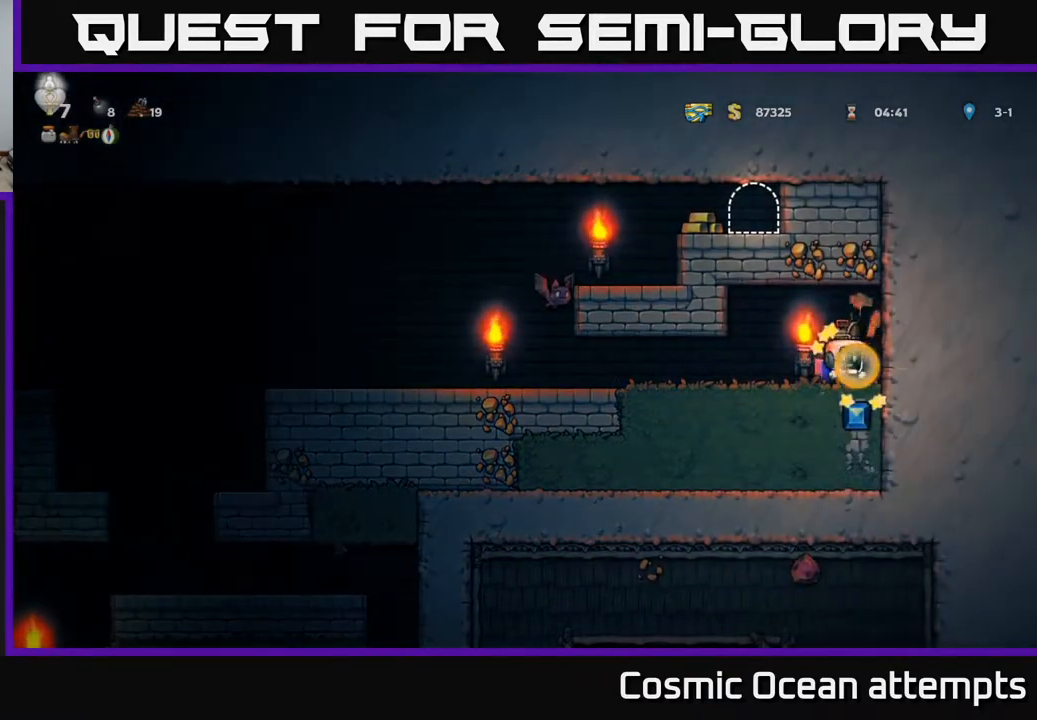
{"buttons": [], "right_stick": "center", "events": [[33, "DPAD_RIGHT", "up"], [67, "DPAD_LEFT", "down"], [83, "A", "up"], [317, "DPAD_LEFT", "up"]]}
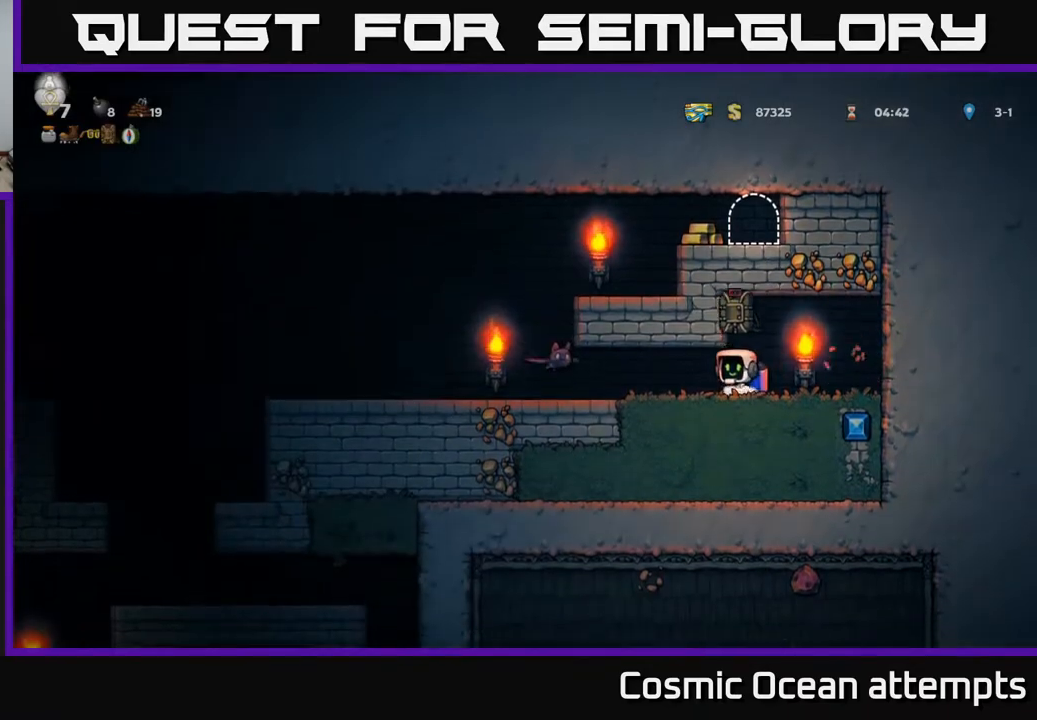
{"buttons": [], "right_stick": "center", "events": [[150, "DPAD_LEFT", "down"], [183, "X", "down"], [283, "X", "up"], [367, "DPAD_LEFT", "up"]]}
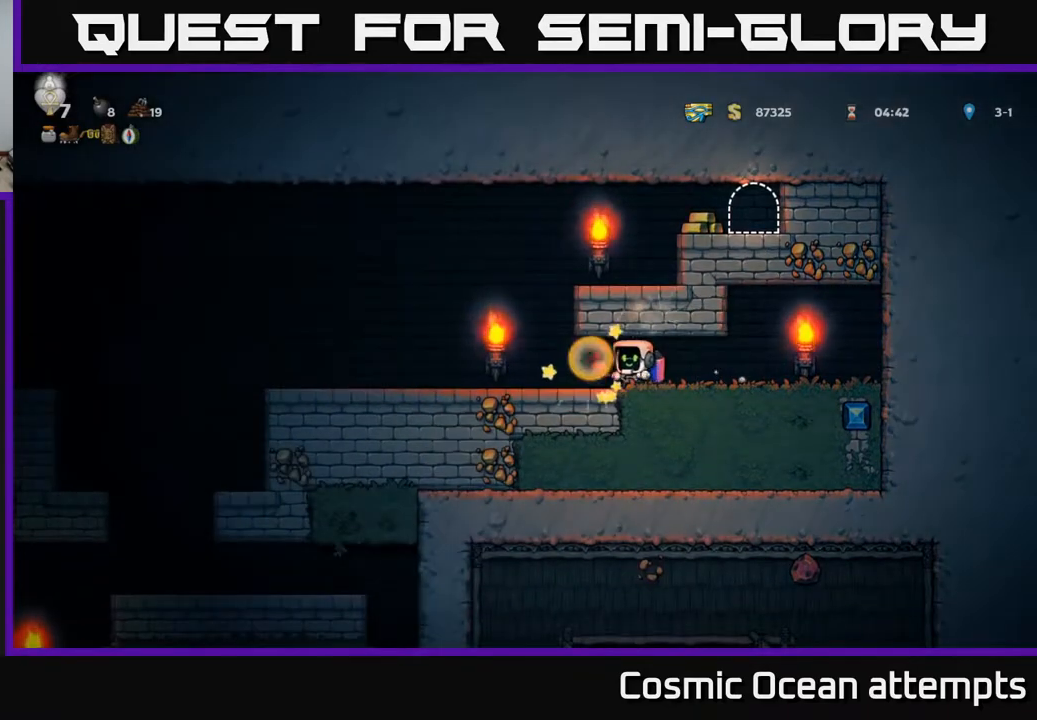
{"buttons": ["A", "DPAD_RIGHT"], "right_stick": "center", "events": [[50, "DPAD_LEFT", "down"], [317, "A", "down"], [317, "DPAD_LEFT", "up"], [400, "A", "up"], [433, "DPAD_RIGHT", "down"], [450, "A", "down"]]}
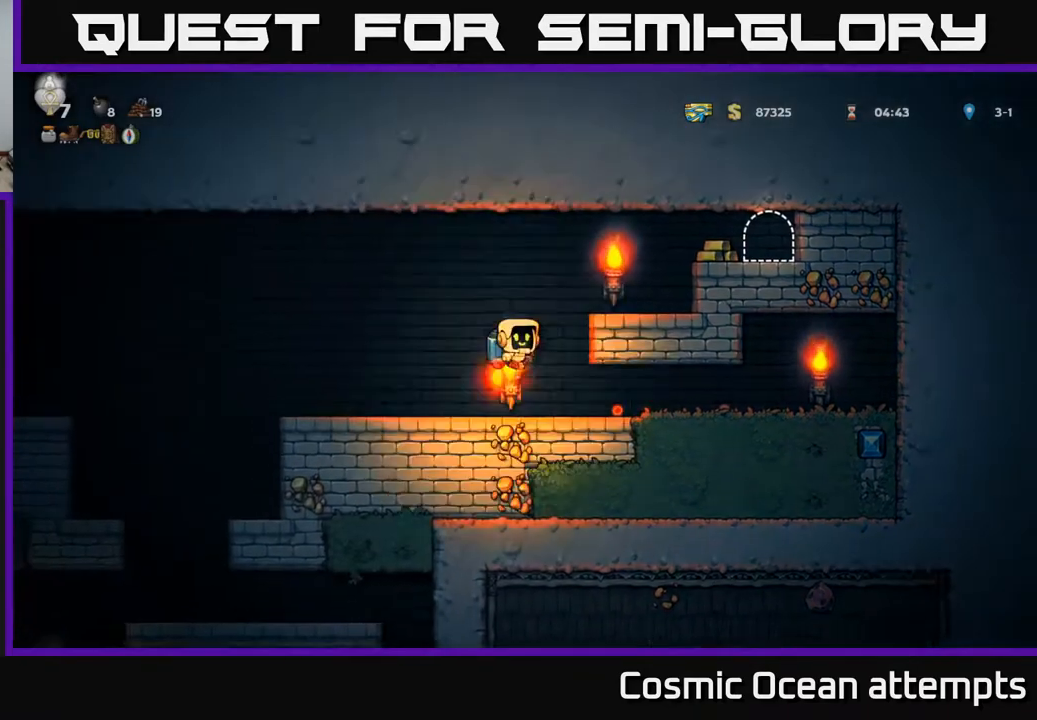
{"buttons": ["DPAD_RIGHT"], "right_stick": "center", "events": [[317, "A", "up"]]}
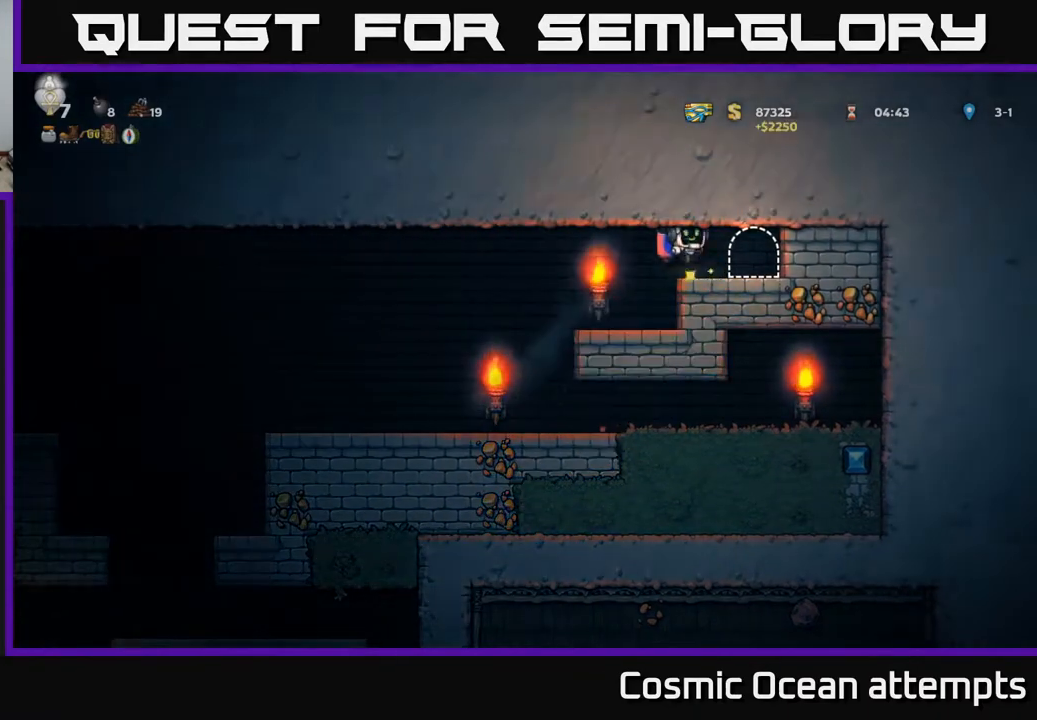
{"buttons": [], "right_stick": "center", "events": [[133, "DPAD_RIGHT", "up"], [233, "L2", "down"], [317, "L2", "up"]]}
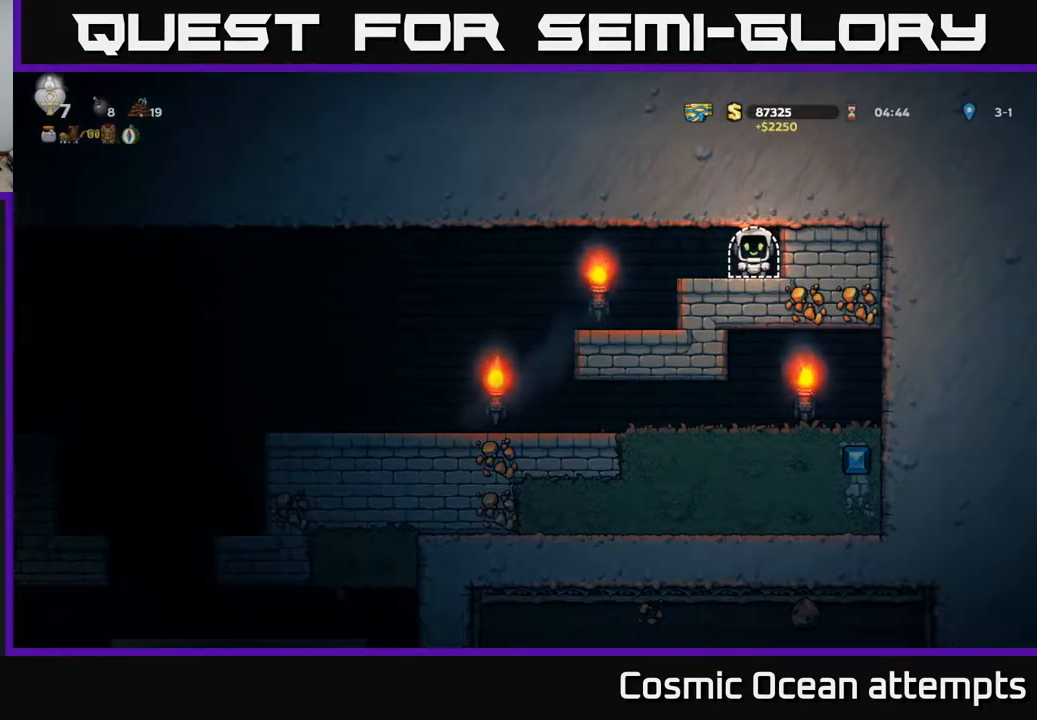
{"buttons": [], "right_stick": "center", "events": []}
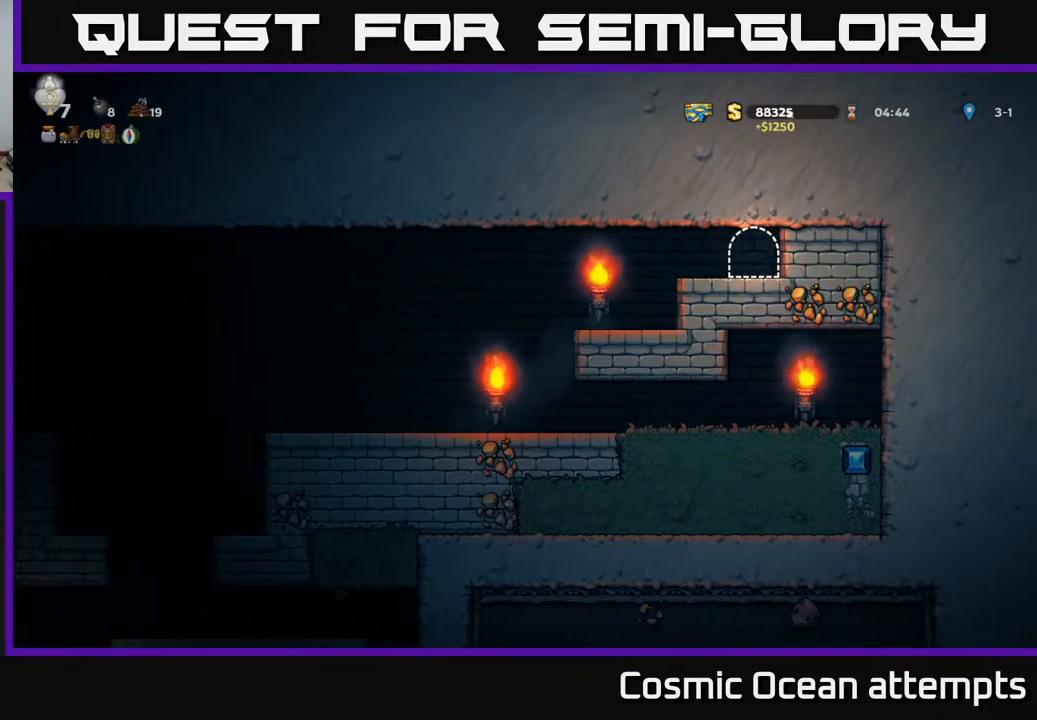
{"buttons": ["DPAD_LEFT"], "right_stick": "center", "events": [[500, "DPAD_LEFT", "down"]]}
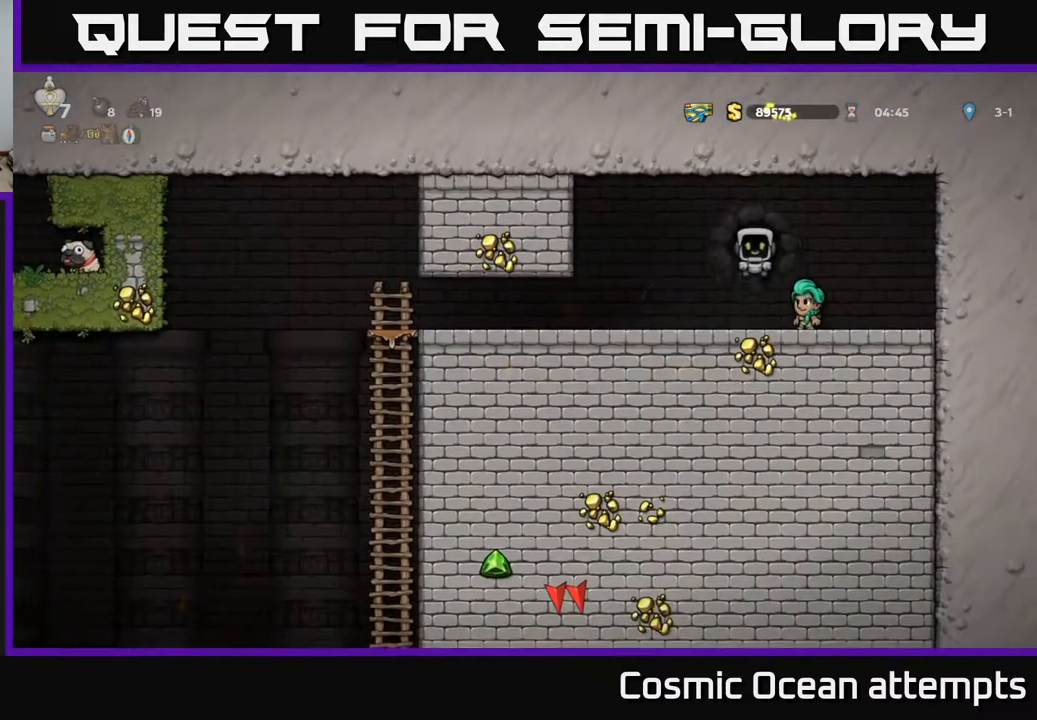
{"buttons": ["DPAD_LEFT"], "right_stick": "center", "events": []}
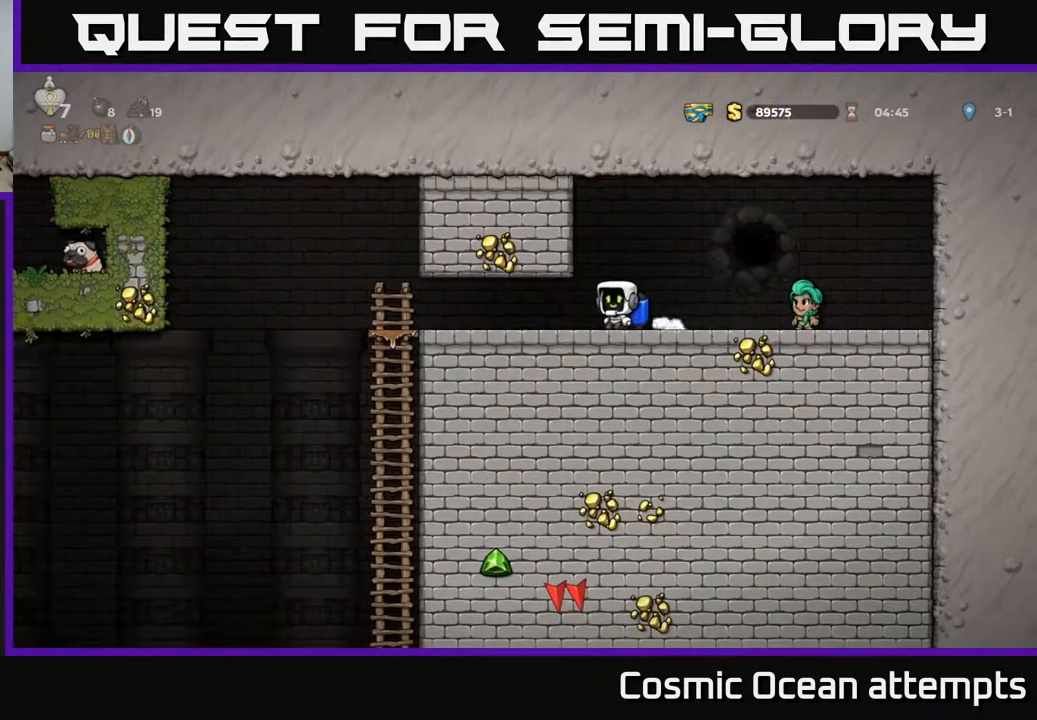
{"buttons": ["DPAD_LEFT"], "right_stick": "center", "events": []}
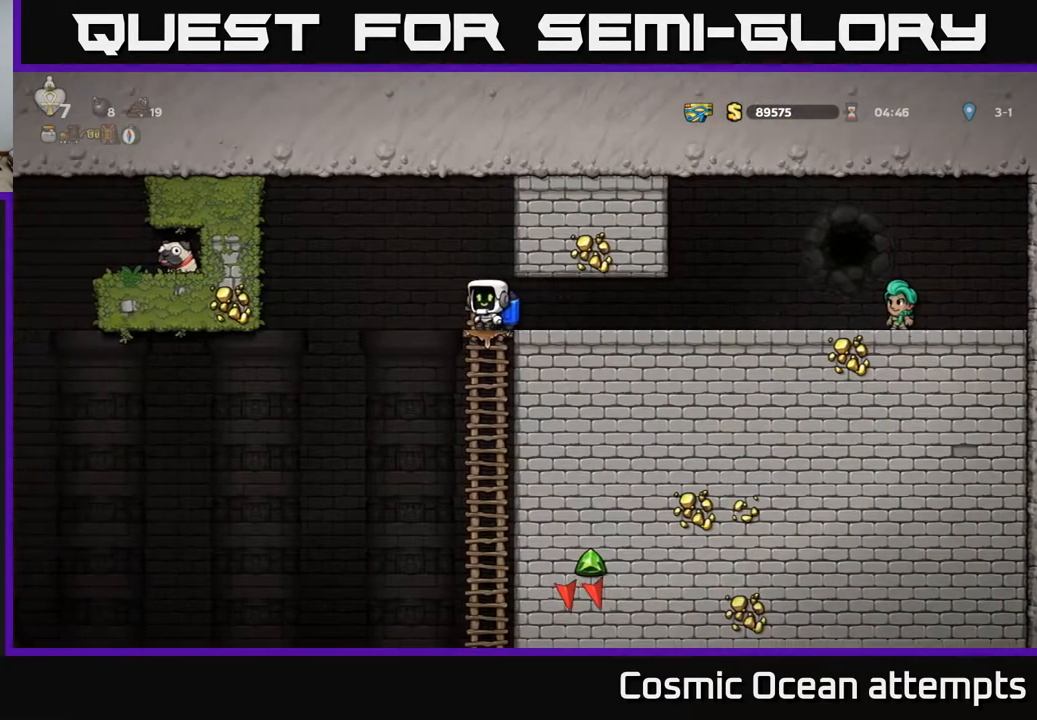
{"buttons": ["A", "DPAD_LEFT"], "right_stick": "center", "events": [[467, "A", "down"]]}
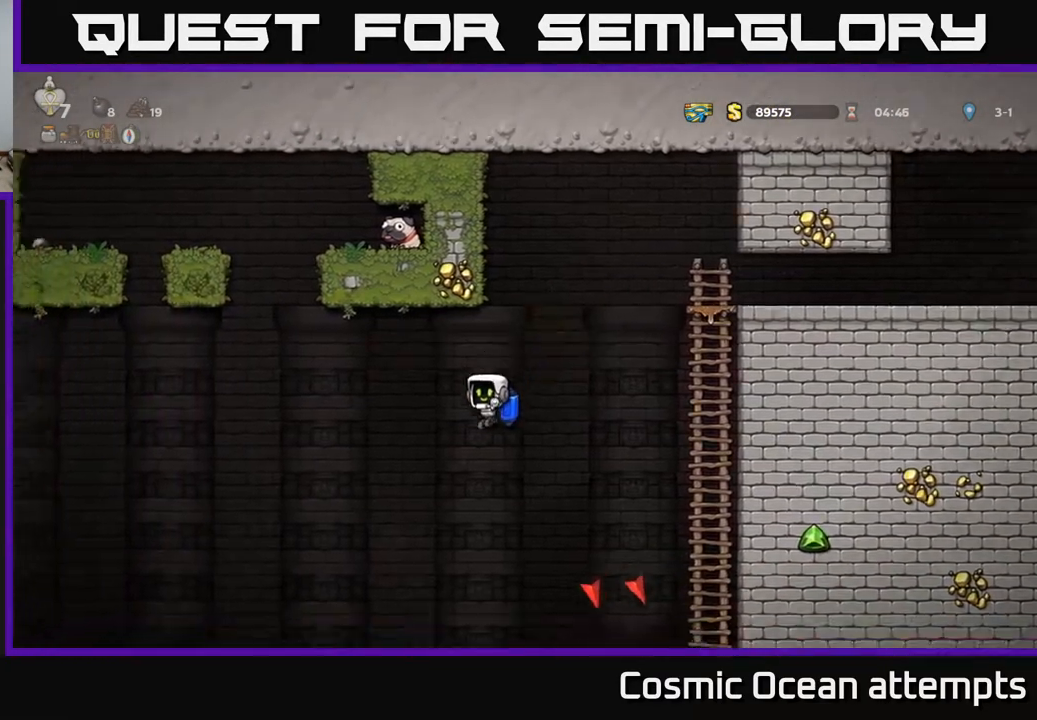
{"buttons": ["A"], "right_stick": "center", "events": [[67, "A", "up"], [217, "A", "down"], [317, "A", "up"], [383, "A", "down"], [400, "DPAD_LEFT", "up"]]}
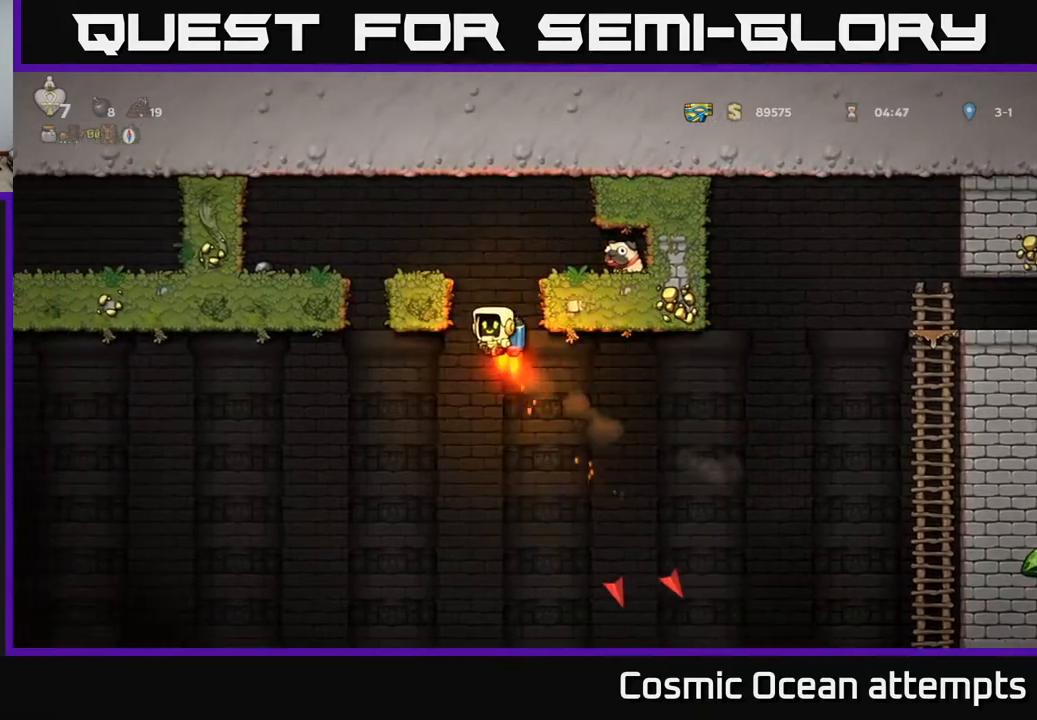
{"buttons": [], "right_stick": "center", "events": [[67, "DPAD_RIGHT", "down"], [283, "A", "up"], [383, "DPAD_RIGHT", "up"]]}
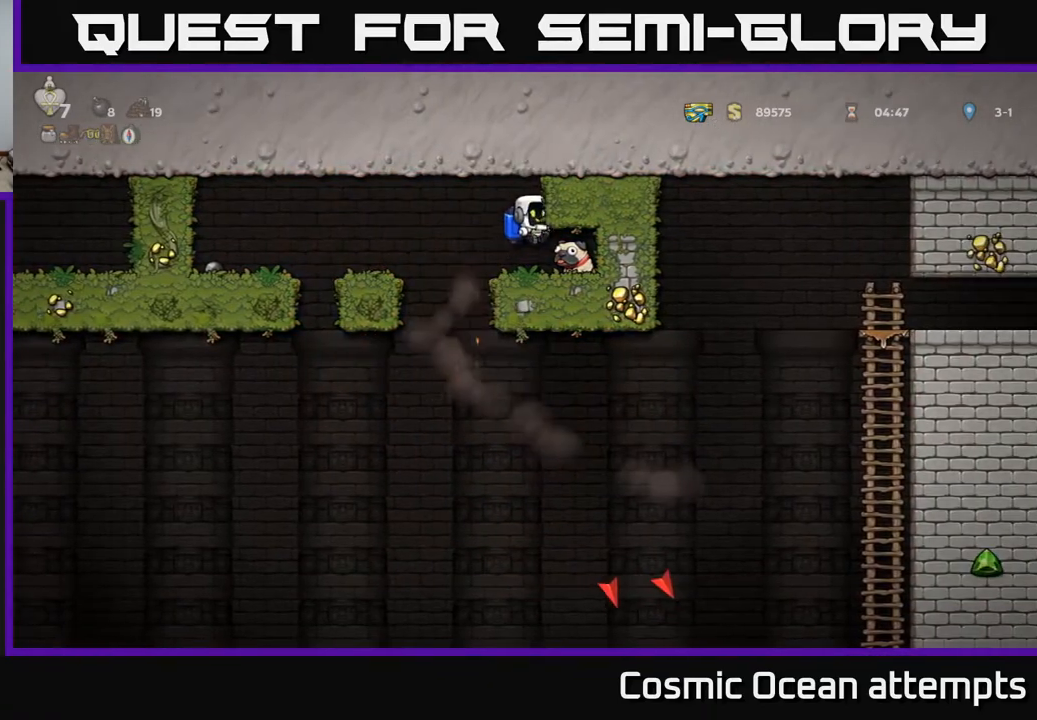
{"buttons": ["DPAD_LEFT"], "right_stick": "center", "events": [[133, "DPAD_RIGHT", "down"], [317, "DPAD_DOWN", "down"], [350, "DPAD_RIGHT", "up"], [400, "X", "down"], [467, "DPAD_DOWN", "up"], [483, "DPAD_LEFT", "down"], [500, "X", "up"]]}
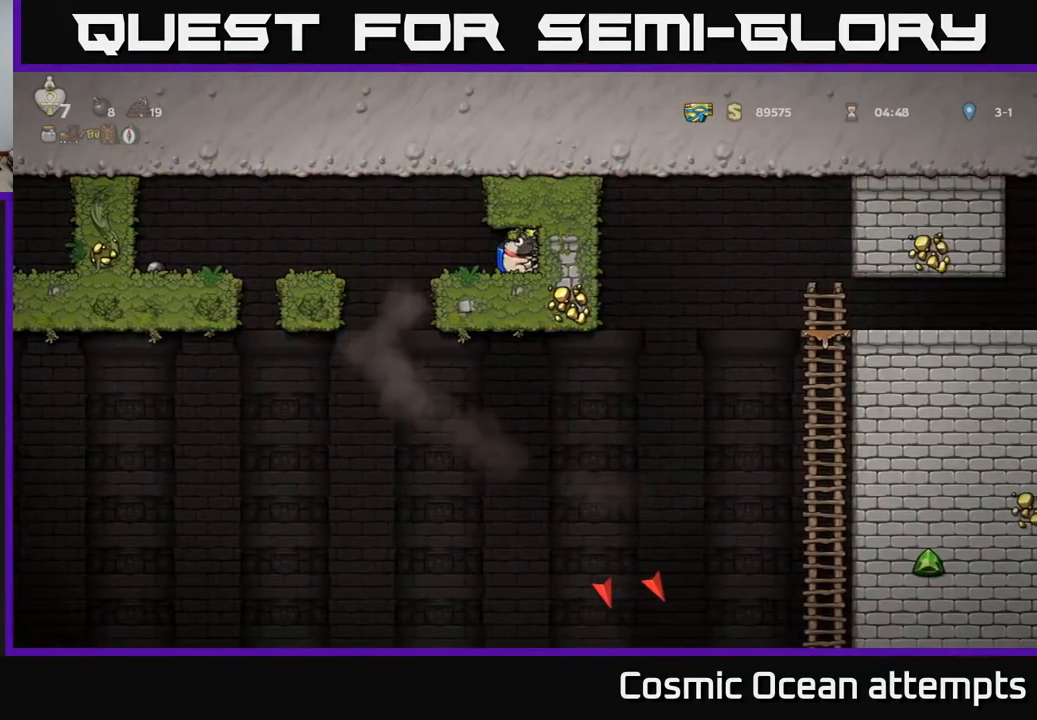
{"buttons": ["DPAD_LEFT"], "right_stick": "center", "events": []}
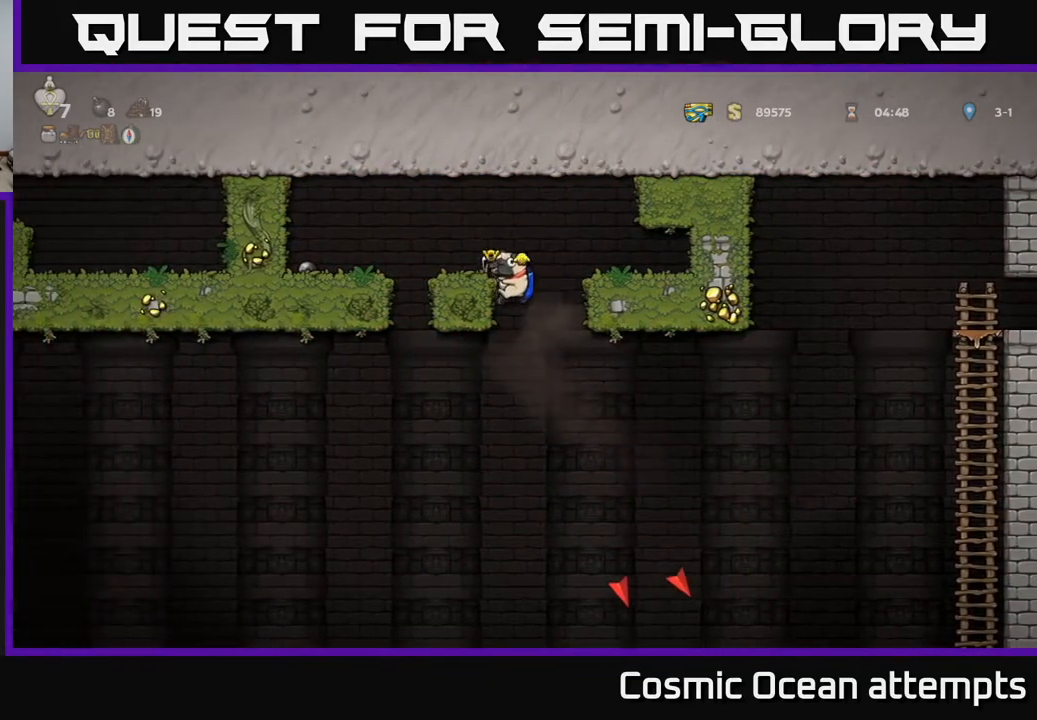
{"buttons": ["DPAD_LEFT"], "right_stick": "center", "events": [[183, "DPAD_LEFT", "up"], [217, "DPAD_DOWN", "down"], [283, "A", "down"], [350, "A", "up"], [367, "DPAD_DOWN", "up"], [417, "DPAD_LEFT", "down"]]}
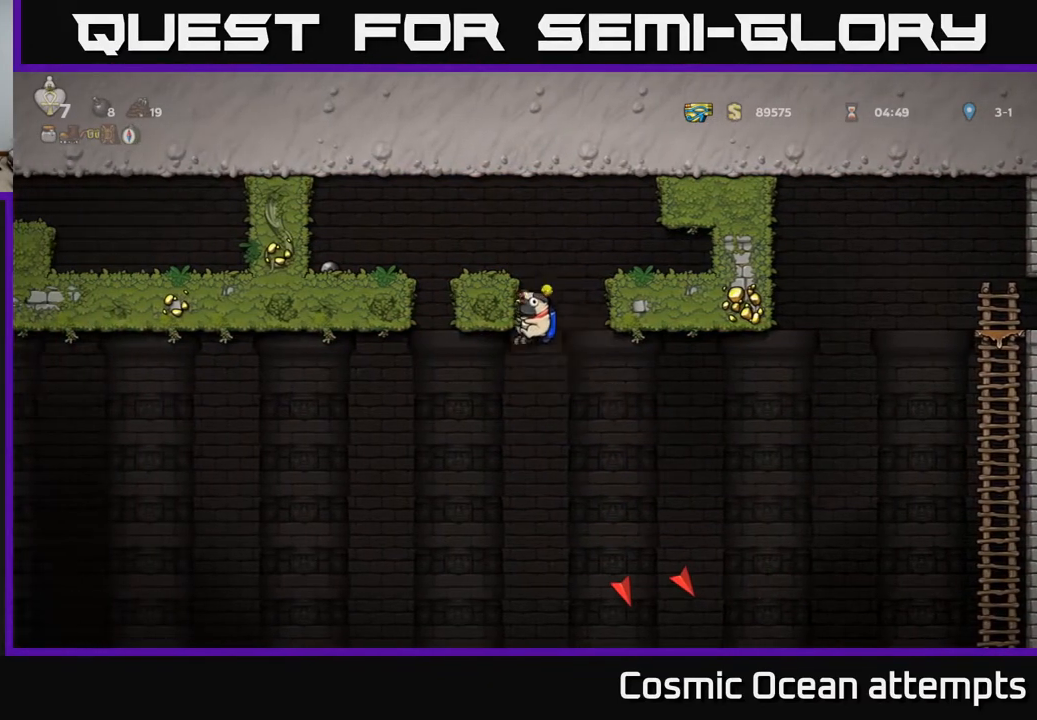
{"buttons": ["DPAD_LEFT"], "right_stick": "center", "events": [[150, "A", "down"], [250, "A", "up"]]}
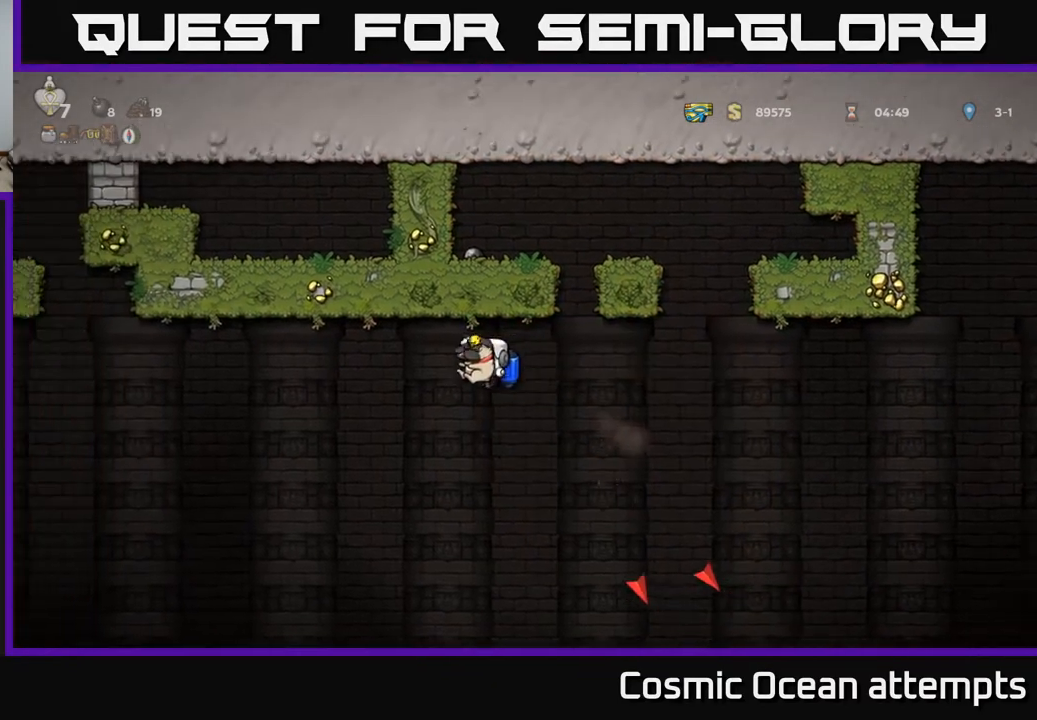
{"buttons": ["DPAD_RIGHT"], "right_stick": "center", "events": [[150, "A", "down"], [167, "DPAD_LEFT", "up"], [200, "DPAD_RIGHT", "down"], [217, "A", "up"]]}
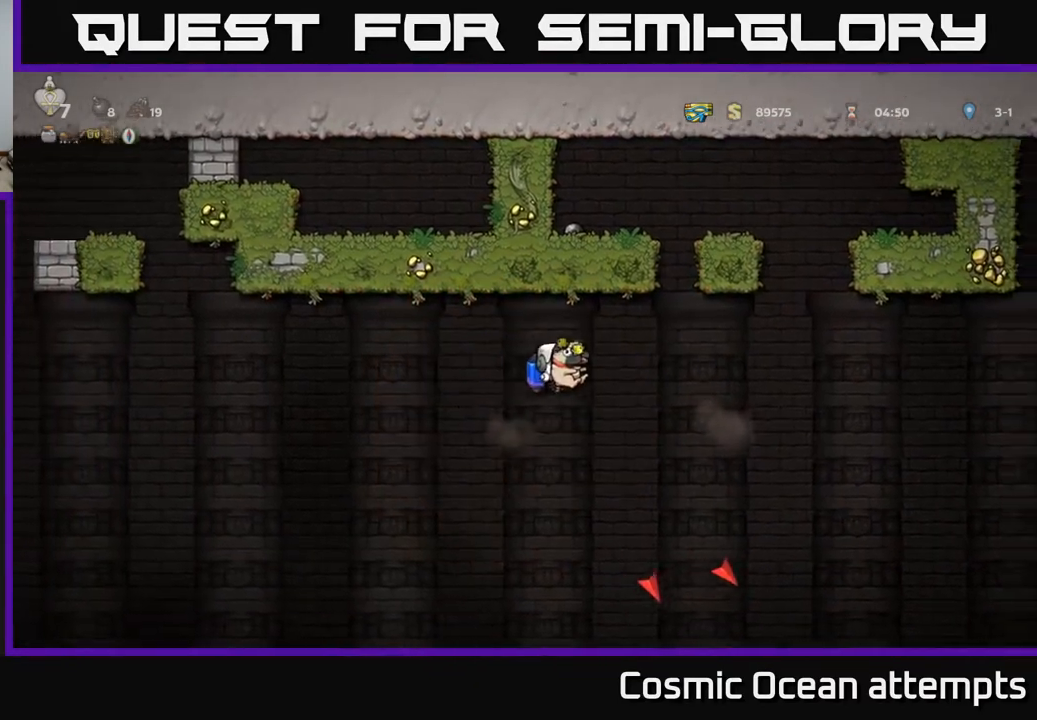
{"buttons": ["DPAD_RIGHT"], "right_stick": "center", "events": [[250, "A", "down"], [367, "A", "up"]]}
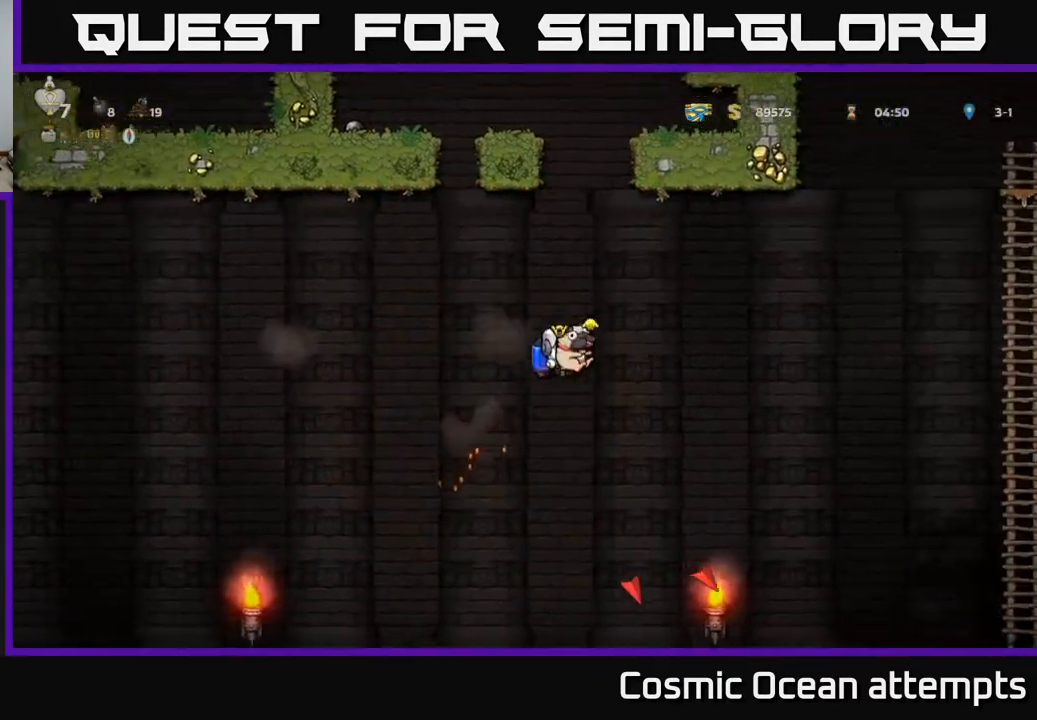
{"buttons": ["DPAD_RIGHT"], "right_stick": "center", "events": [[383, "A", "down"], [467, "A", "up"]]}